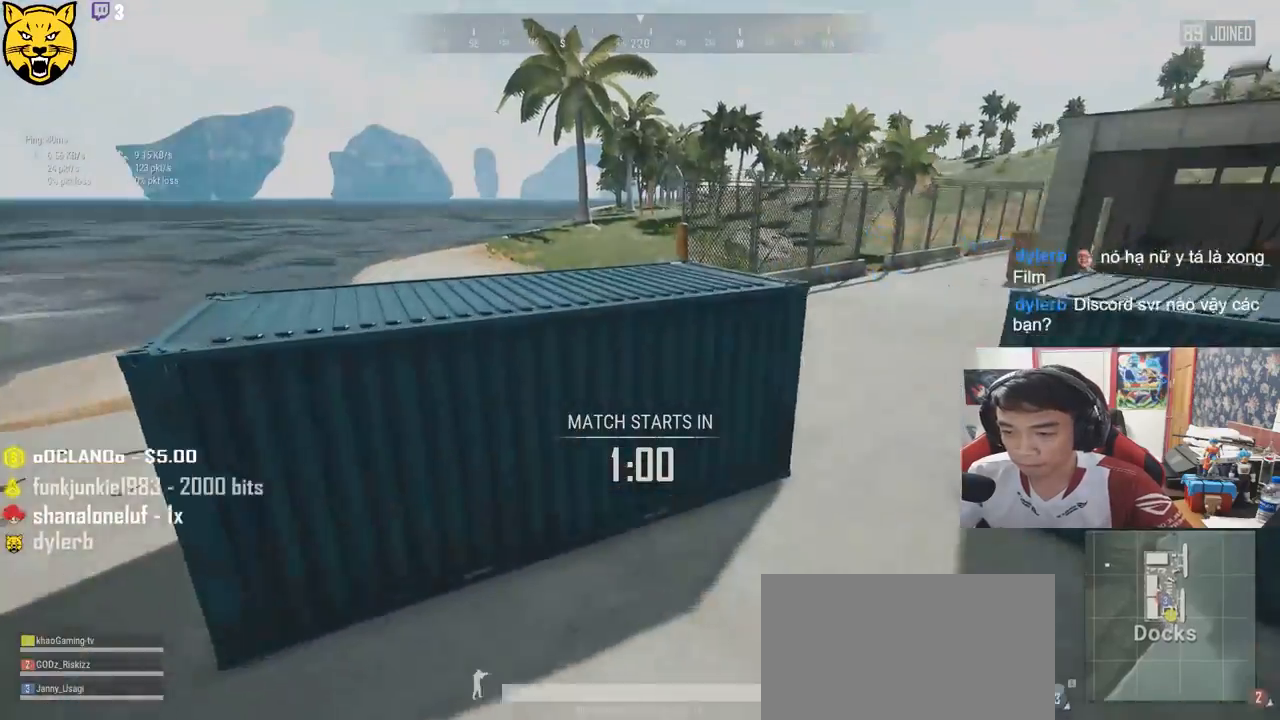
Gameplay with keyboard and mouse; each line is a JSON object with the keys and mouse buttons held at the frame after it. "events" lists presses ("down") and releases ("up") of "a", "c", "ctrl", "d", "e", "f", "q", "r", "s", "shift", "space", "tab", "v", "w", "x", "z", "mouse_left", "mouse_wheel", "mouse_right", "mouse_mb4" and "mouse_mb5" between this image and that frame as [ms after this image, input, new state], when the widget could be followed in between. "mouse_left", "mouse_wheel", "mouse_right", "mouse_mb4", "mouse_mb5" = the "left", "wheel", "right", "mb4", "mb5" buttons of the "mouse" list. No other keys are recorded. "wheel" means that the mouse wheel is clicked or scrolled. Mouse movement is not recorded.
{"keys": ["shift", "w"], "mouse": [], "events": [[33, "space", "down"], [250, "space", "up"]]}
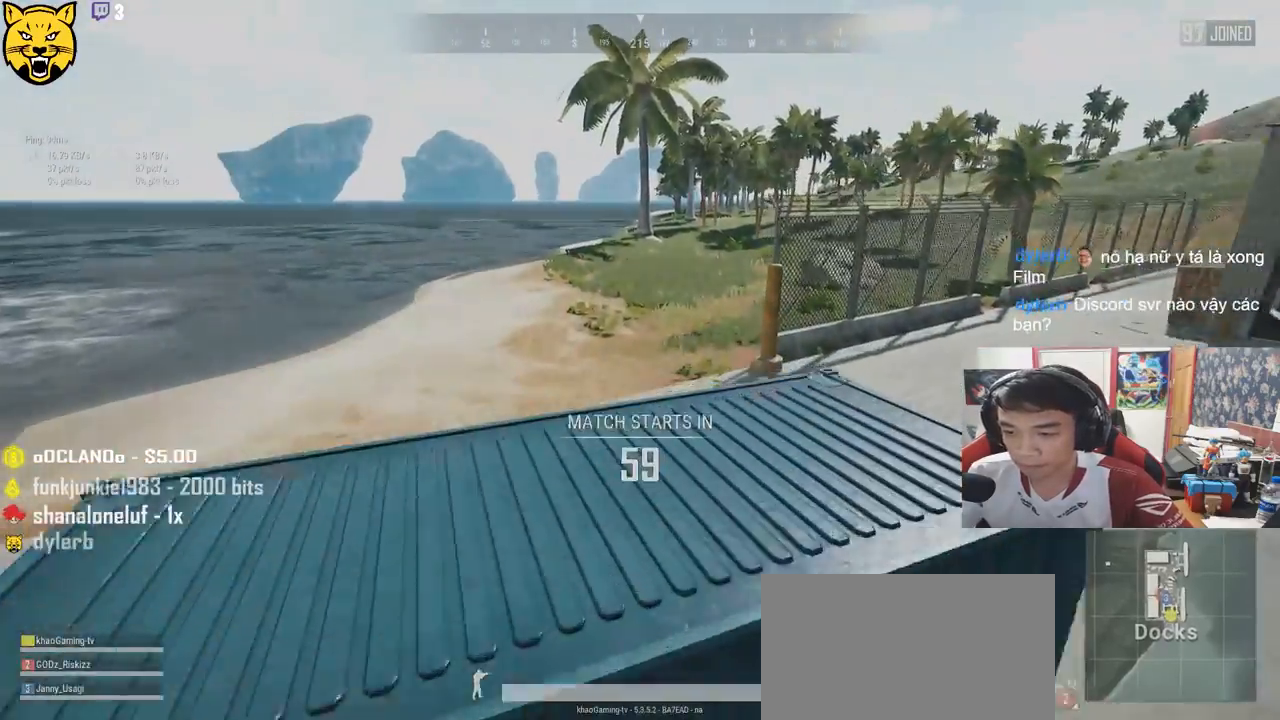
{"keys": ["shift", "w"], "mouse": [], "events": []}
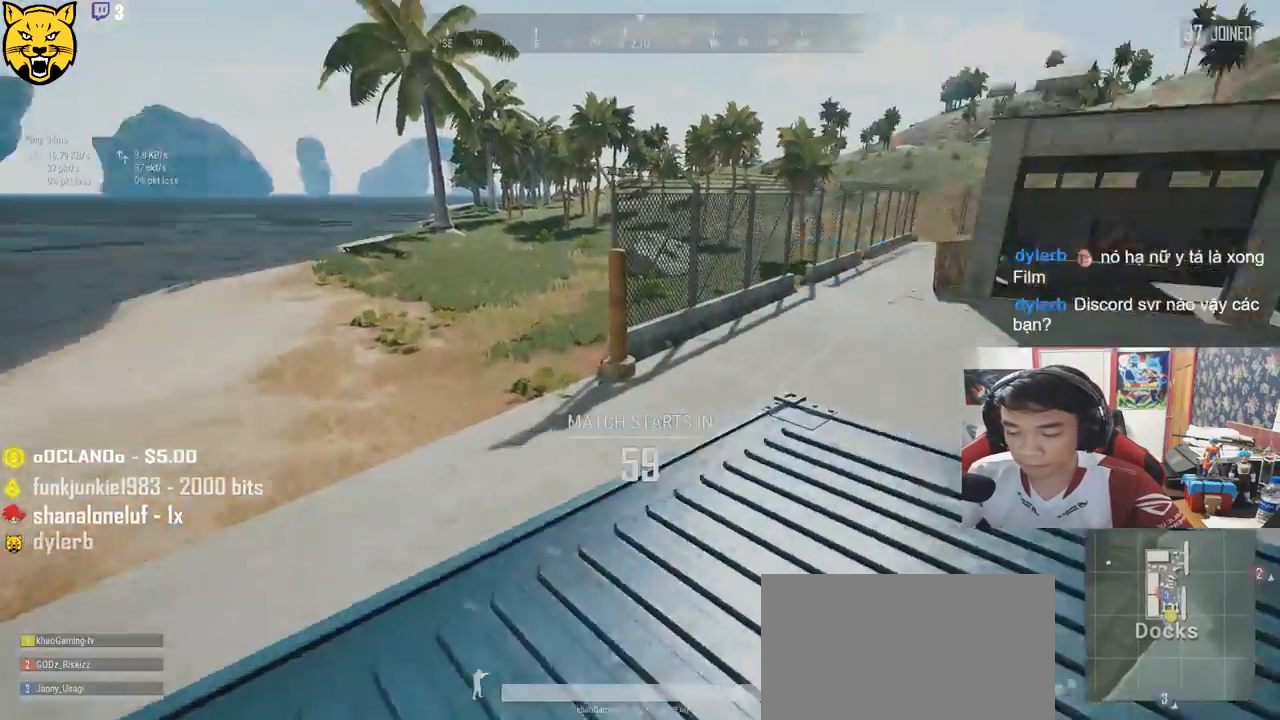
{"keys": ["shift", "w"], "mouse": [], "events": []}
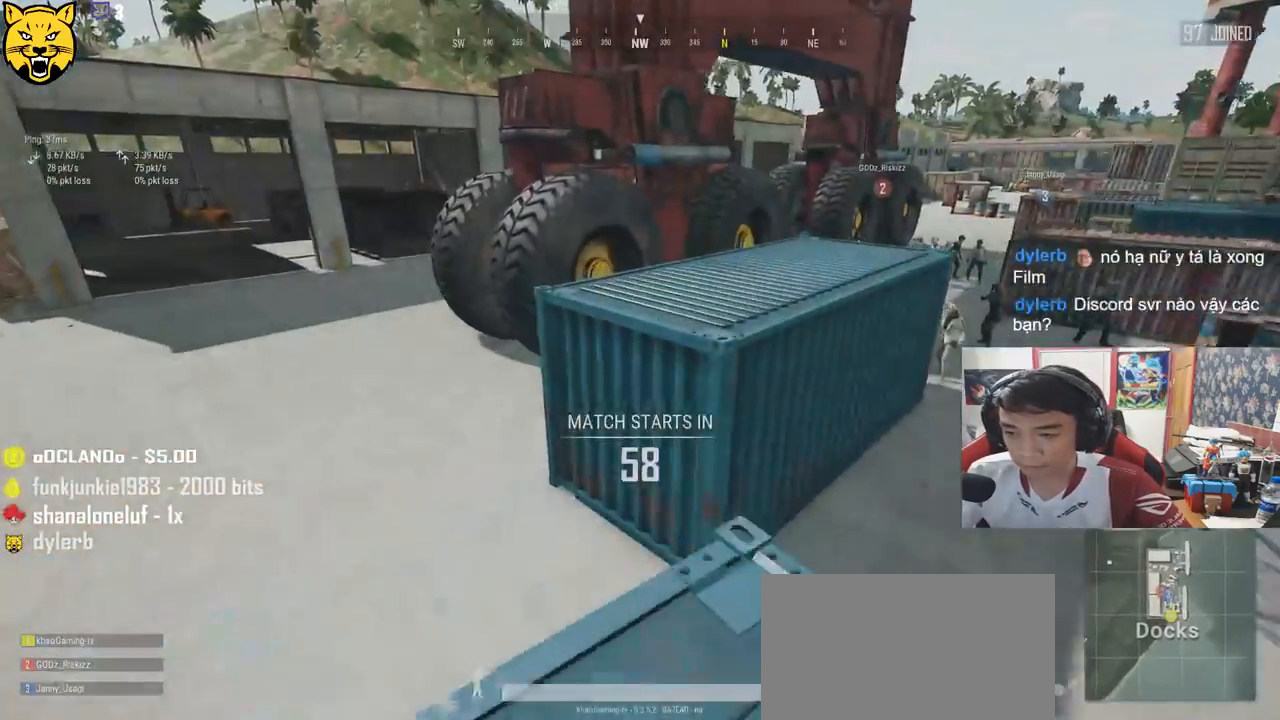
{"keys": ["shift", "w"], "mouse": [], "events": [[266, "space", "down"], [433, "space", "up"]]}
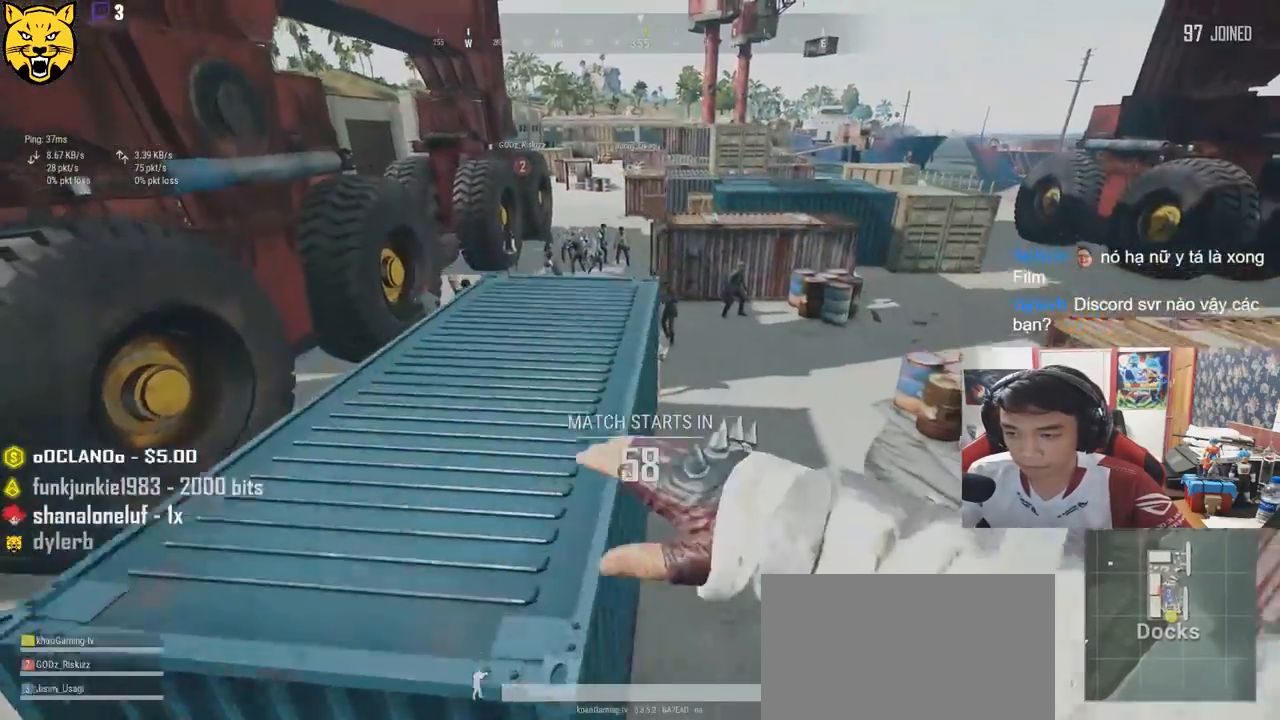
{"keys": ["shift", "w"], "mouse": [], "events": []}
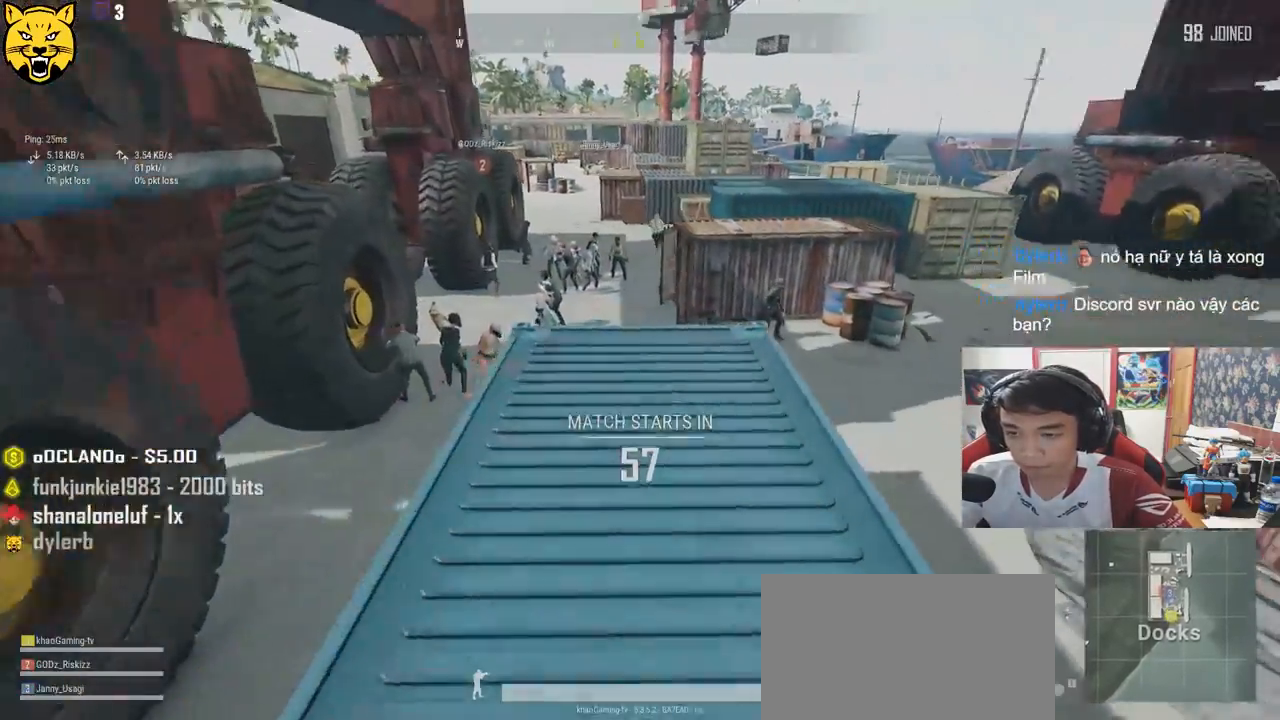
{"keys": ["shift", "w"], "mouse": [], "events": []}
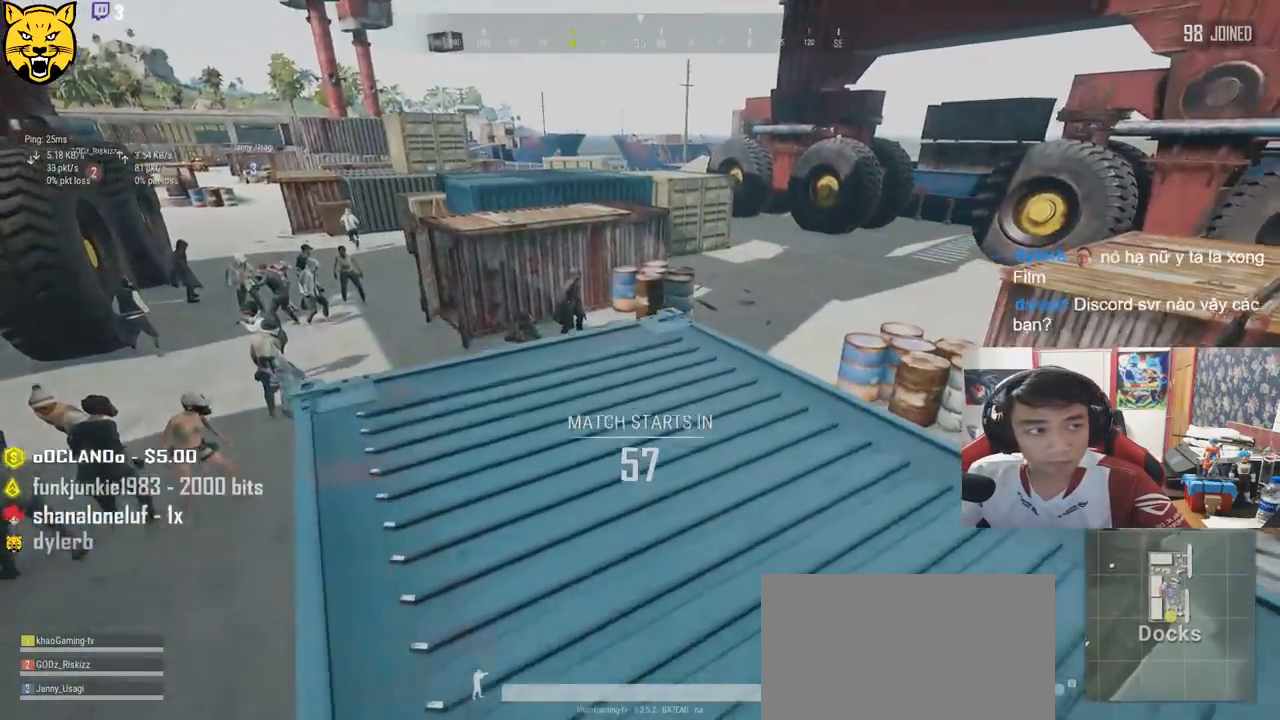
{"keys": ["shift", "w"], "mouse": [], "events": []}
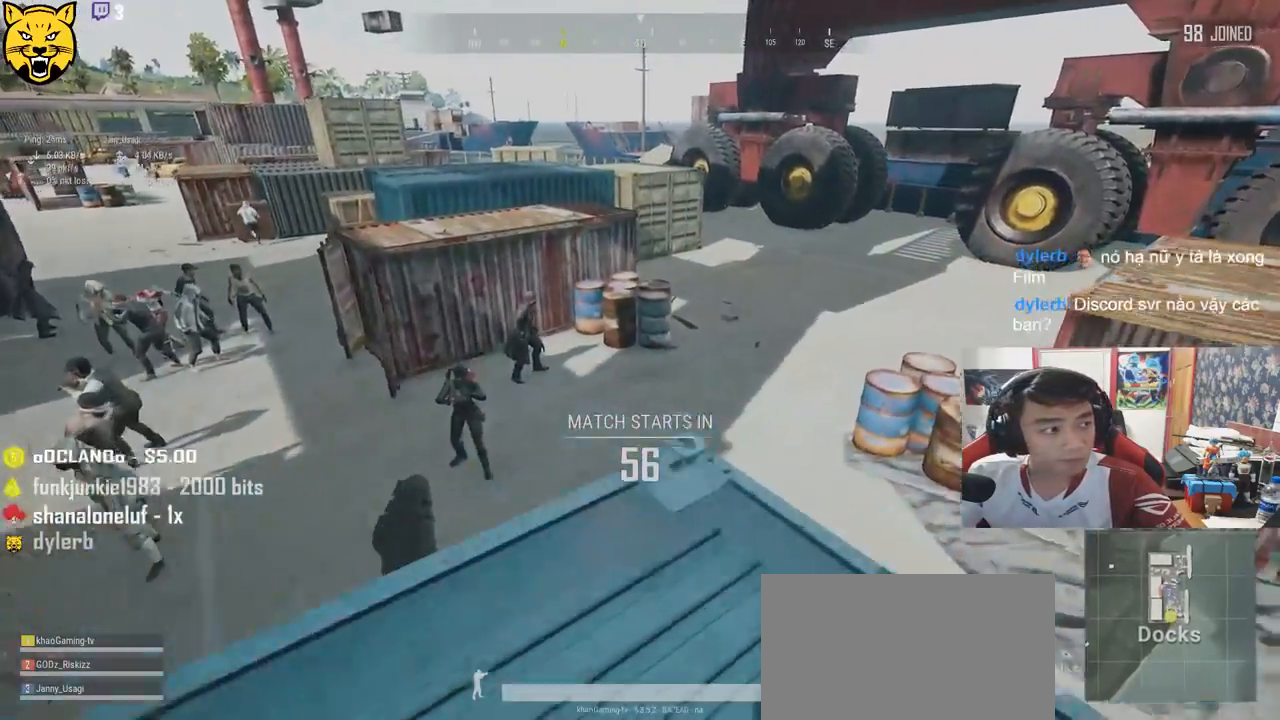
{"keys": ["shift", "space", "w"], "mouse": [], "events": [[500, "space", "down"]]}
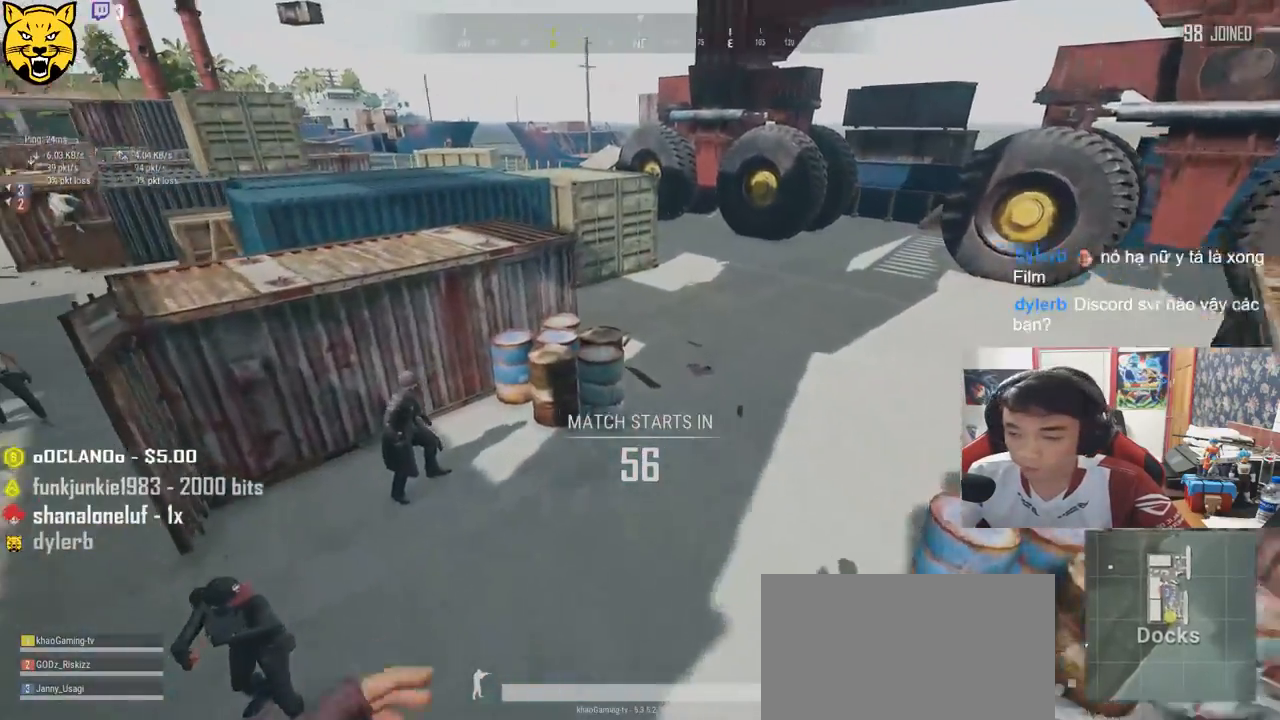
{"keys": ["shift", "w"], "mouse": [], "events": [[233, "space", "up"]]}
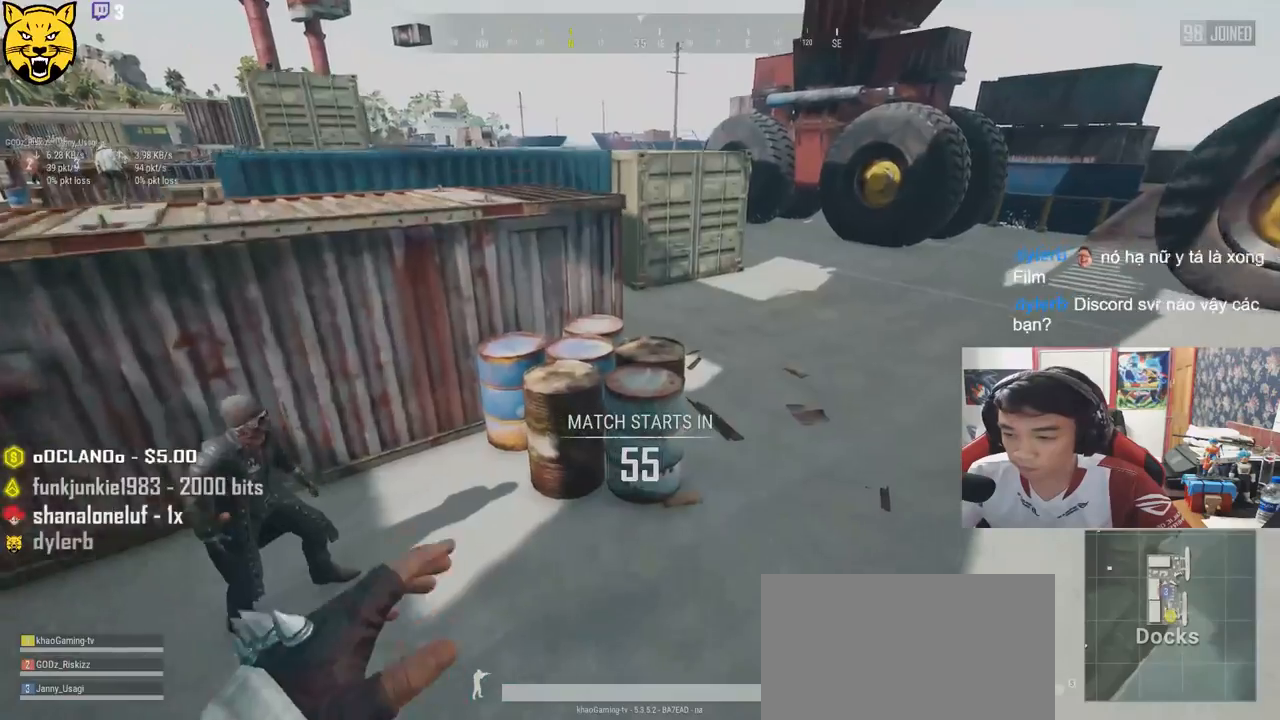
{"keys": ["shift", "w"], "mouse": [], "events": []}
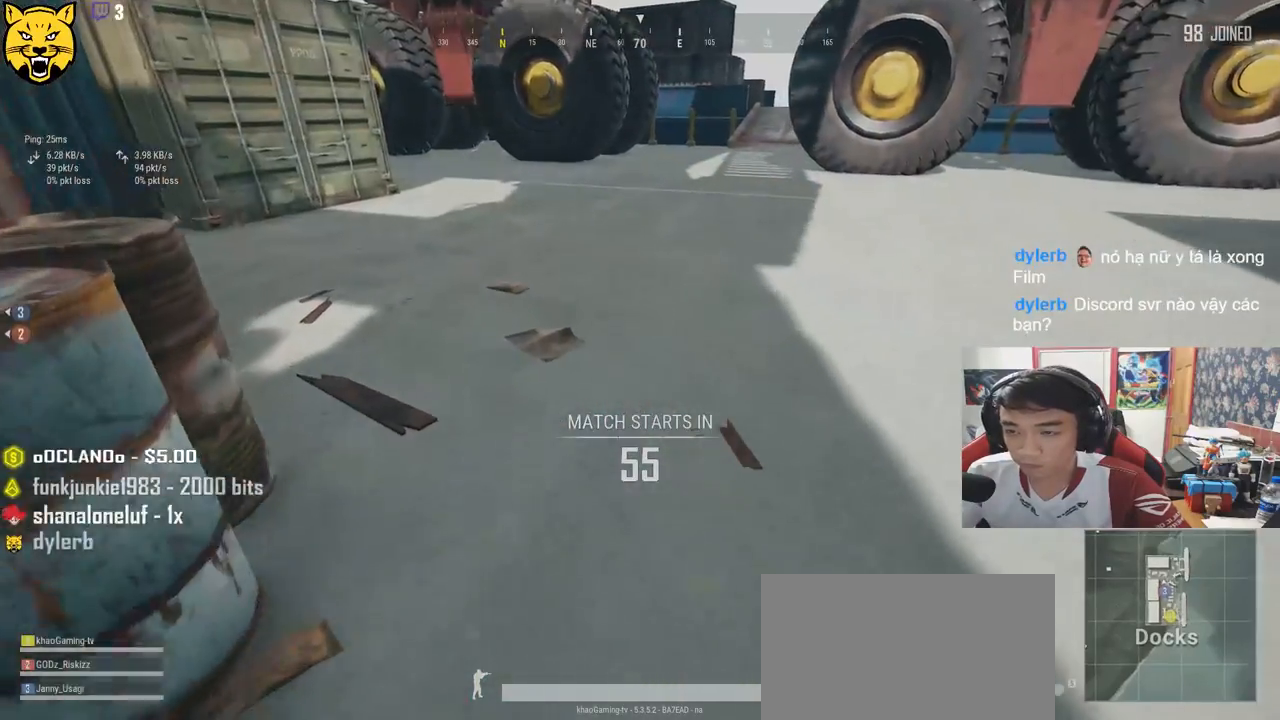
{"keys": ["shift", "w"], "mouse": [], "events": []}
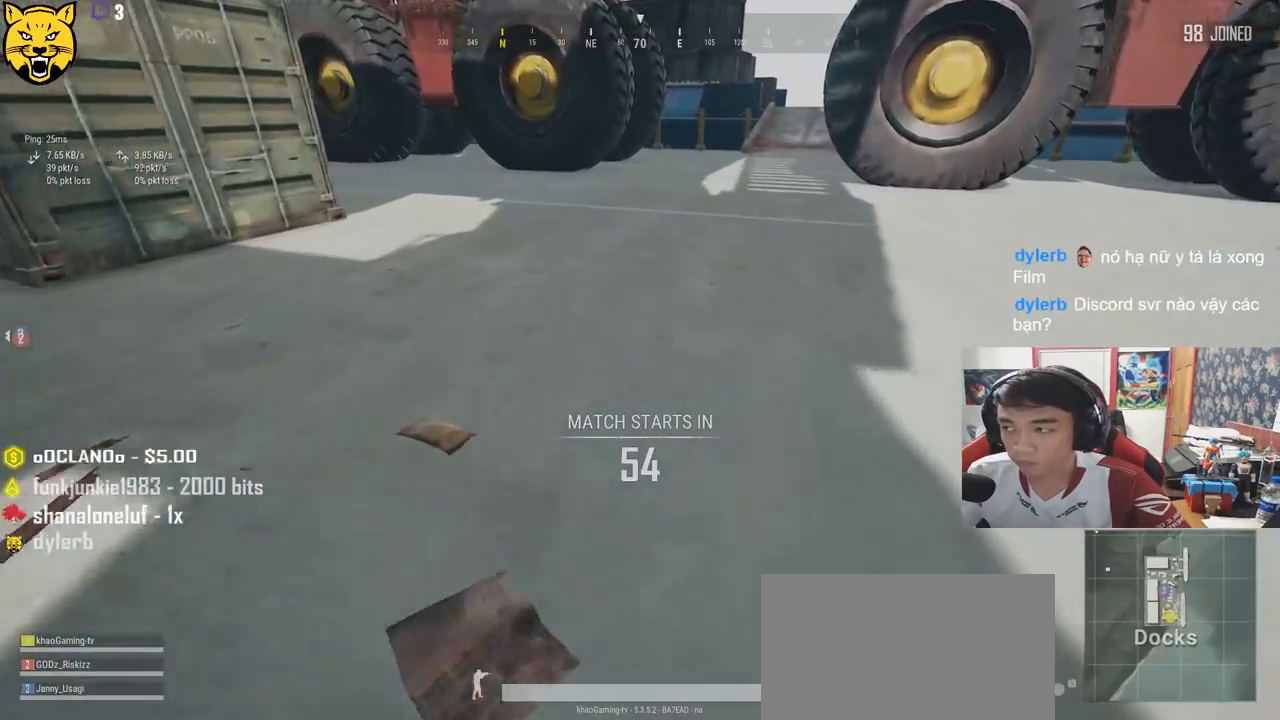
{"keys": ["d", "shift", "w"], "mouse": [], "events": [[333, "d", "down"]]}
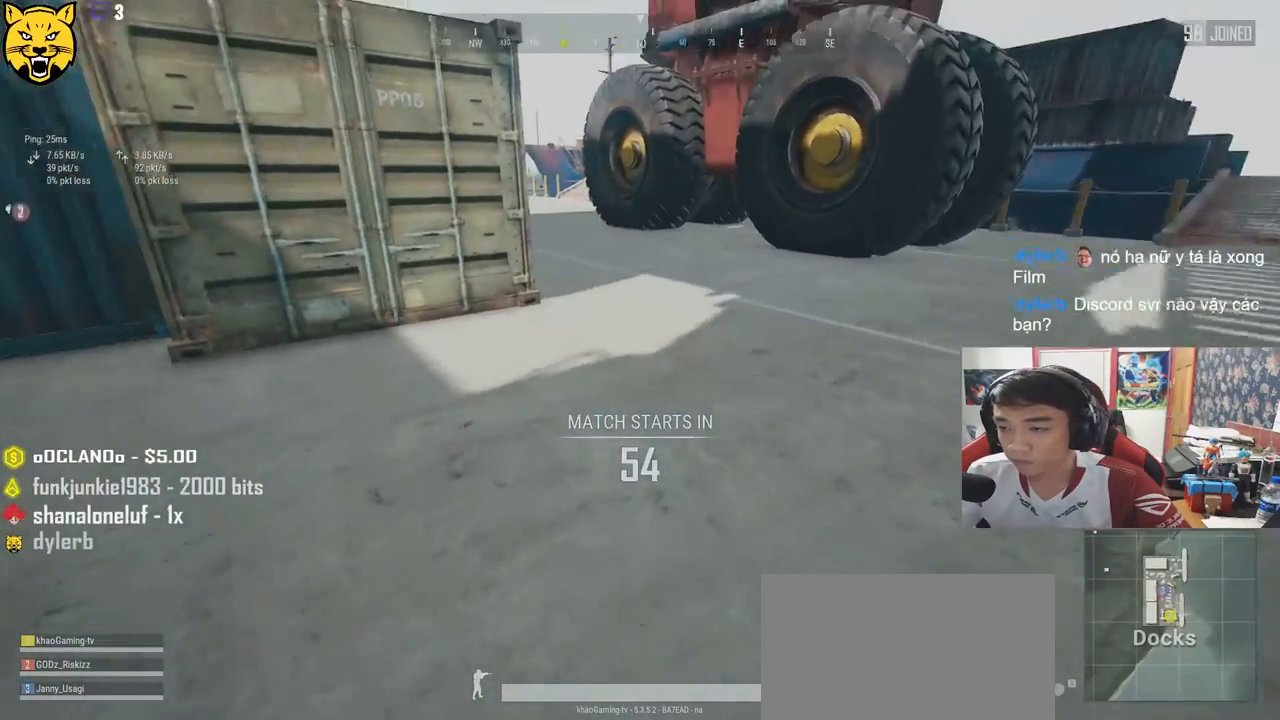
{"keys": ["shift", "w"], "mouse": [], "events": [[283, "d", "up"]]}
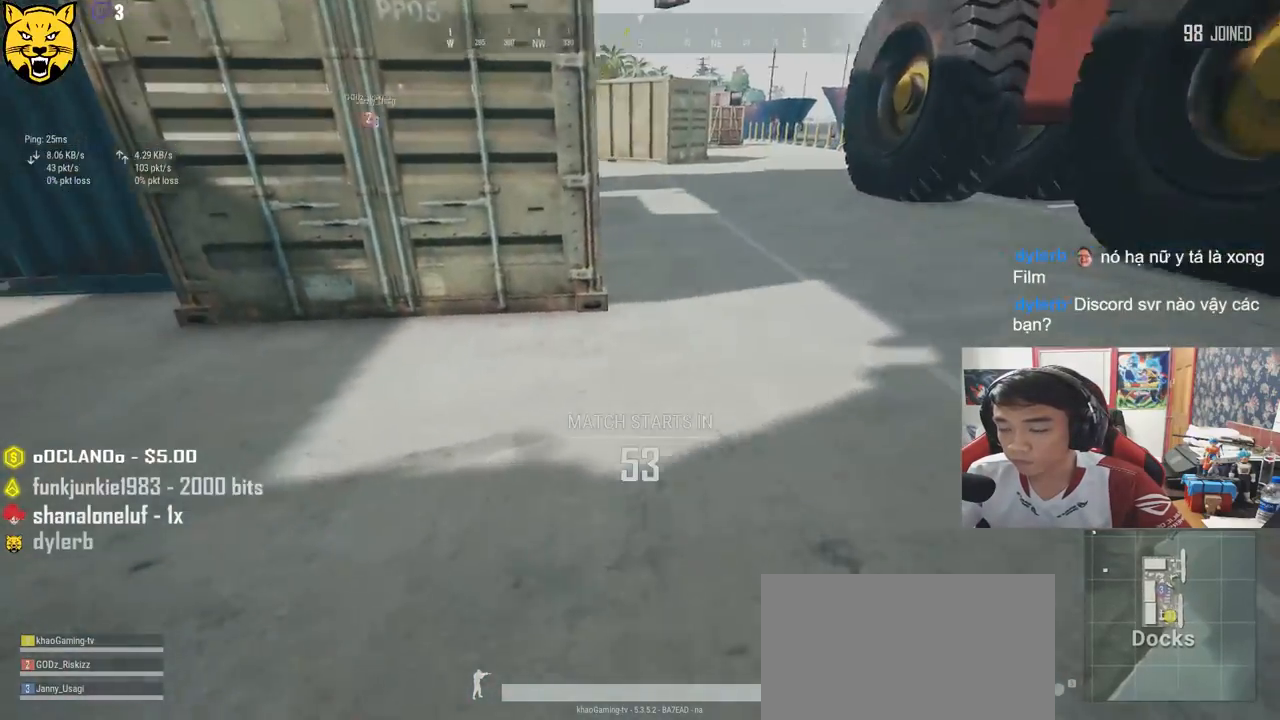
{"keys": ["shift", "w"], "mouse": [], "events": []}
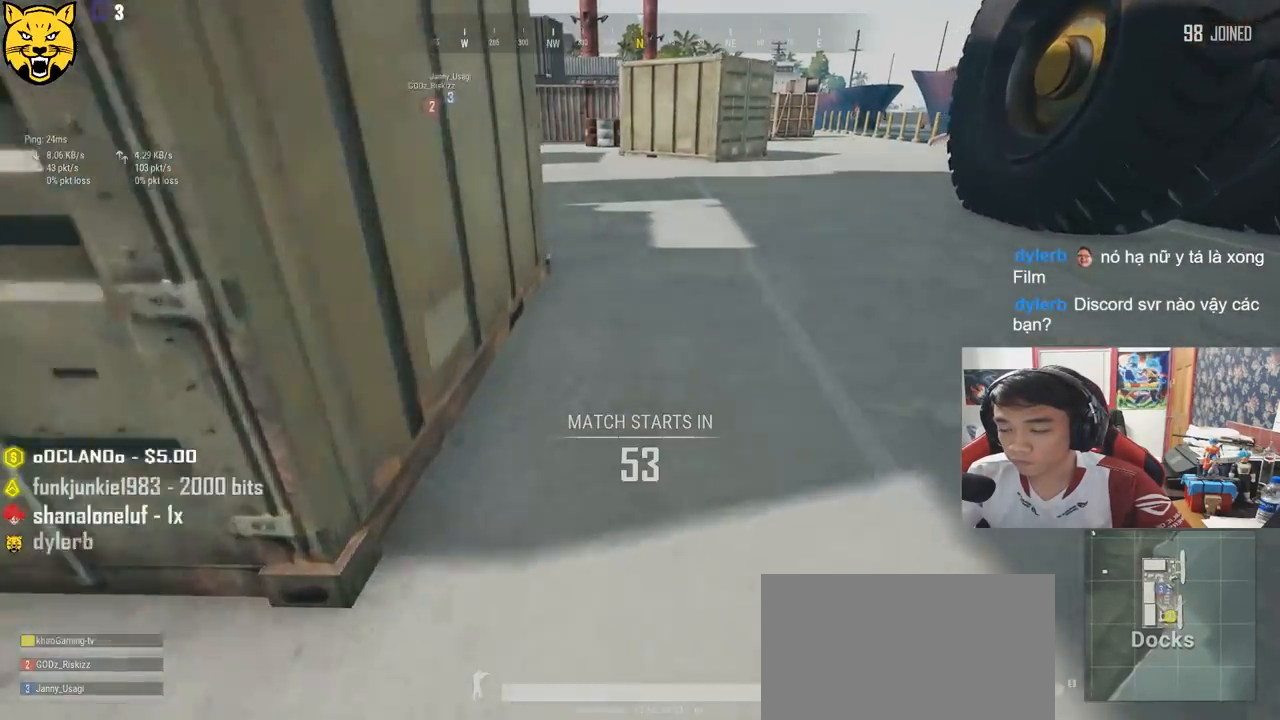
{"keys": ["shift", "w"], "mouse": [], "events": []}
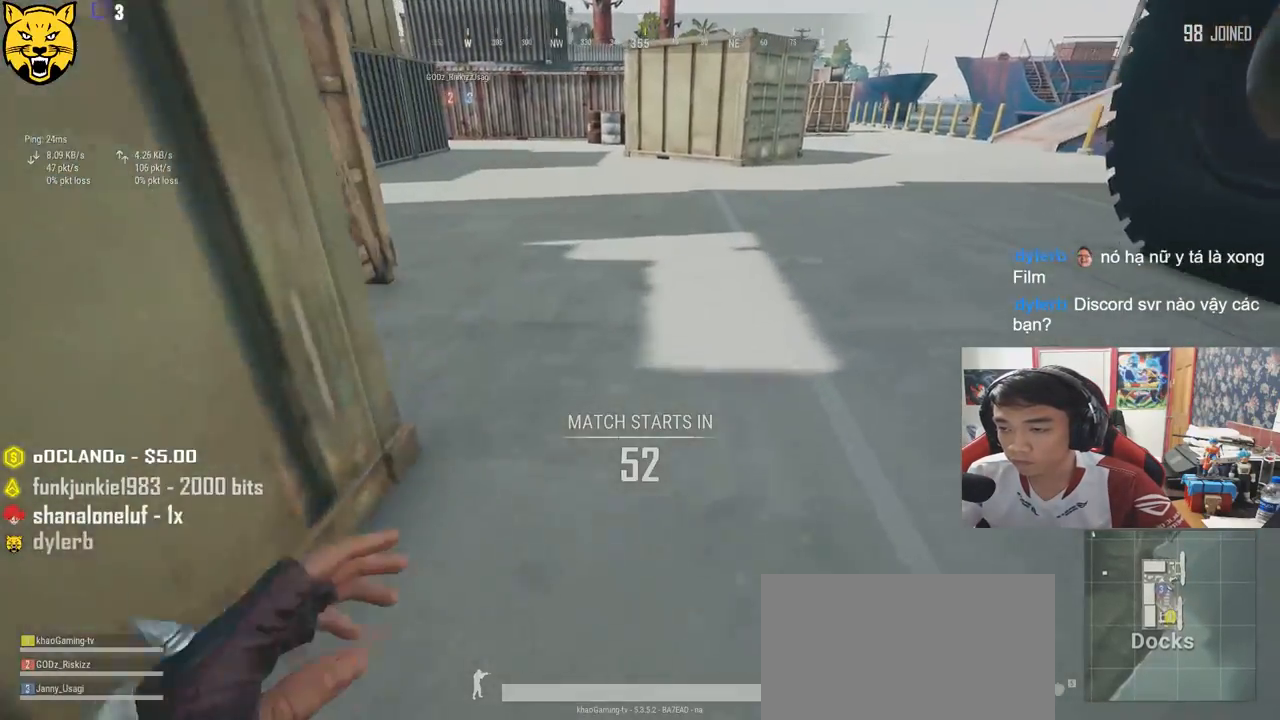
{"keys": ["shift", "w"], "mouse": [], "events": [[183, "space", "down"], [383, "space", "up"]]}
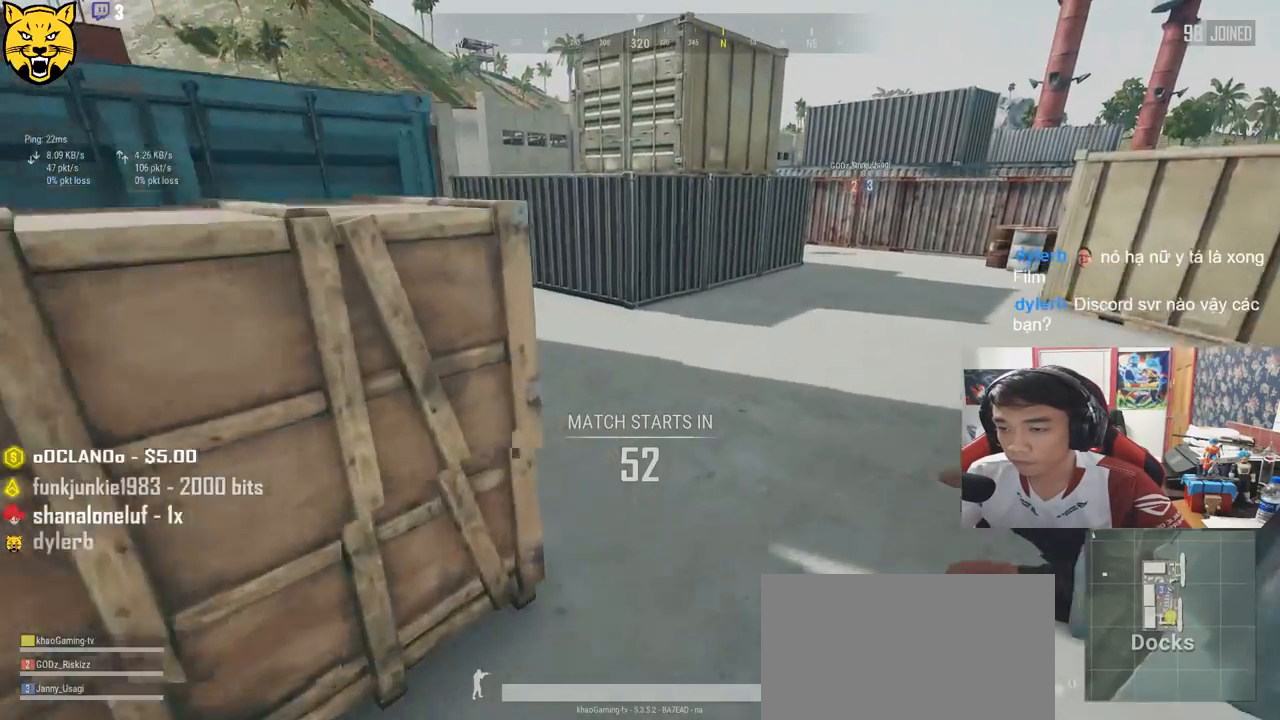
{"keys": ["shift", "w"], "mouse": [], "events": []}
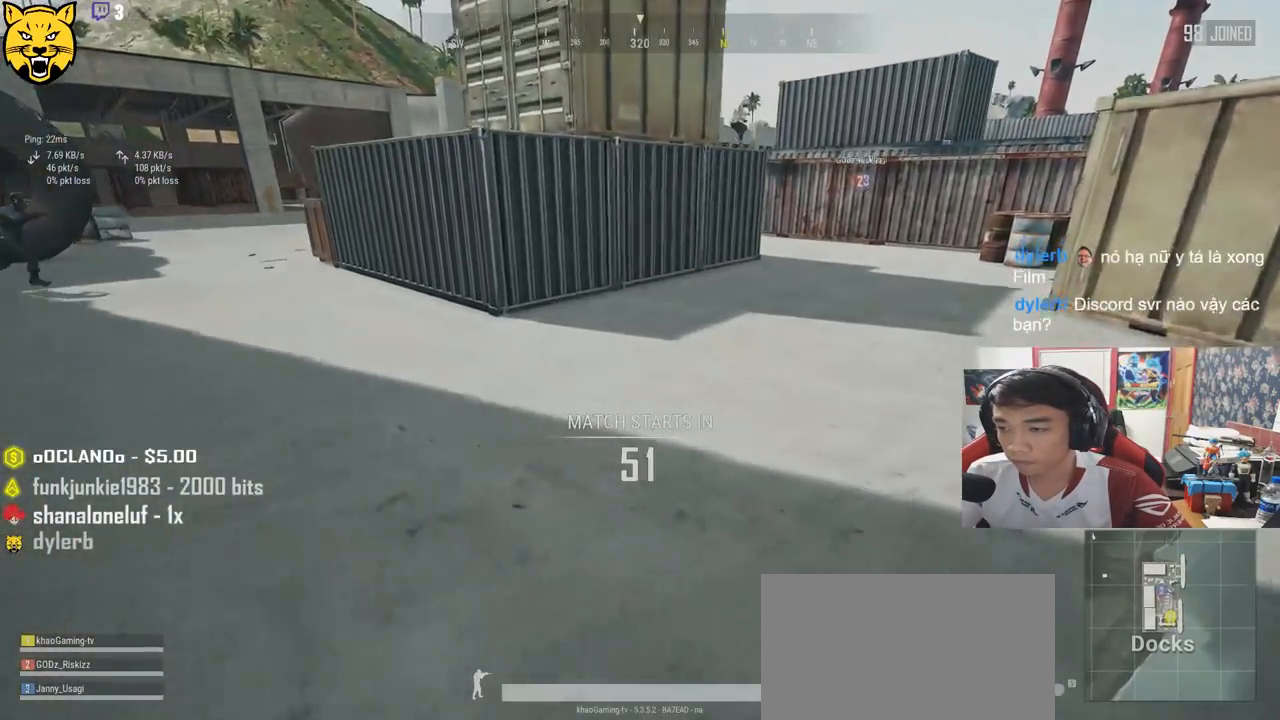
{"keys": ["shift", "w"], "mouse": [], "events": []}
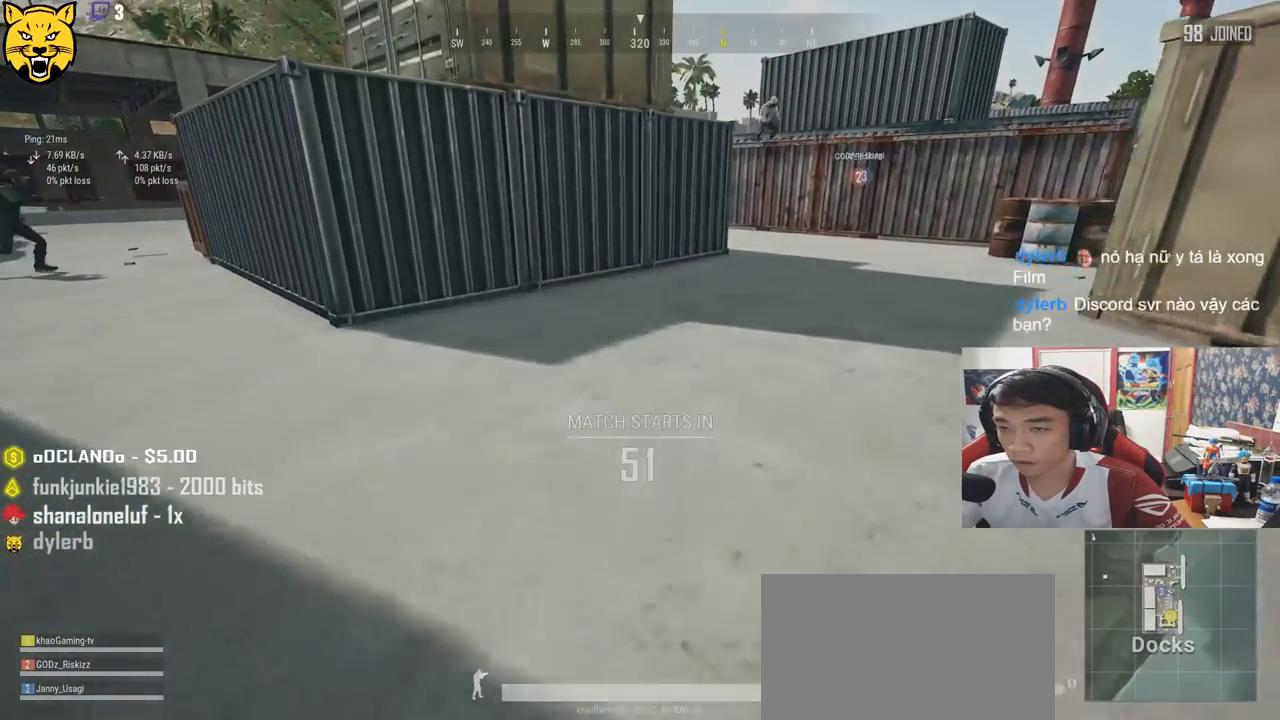
{"keys": ["shift", "w"], "mouse": [], "events": []}
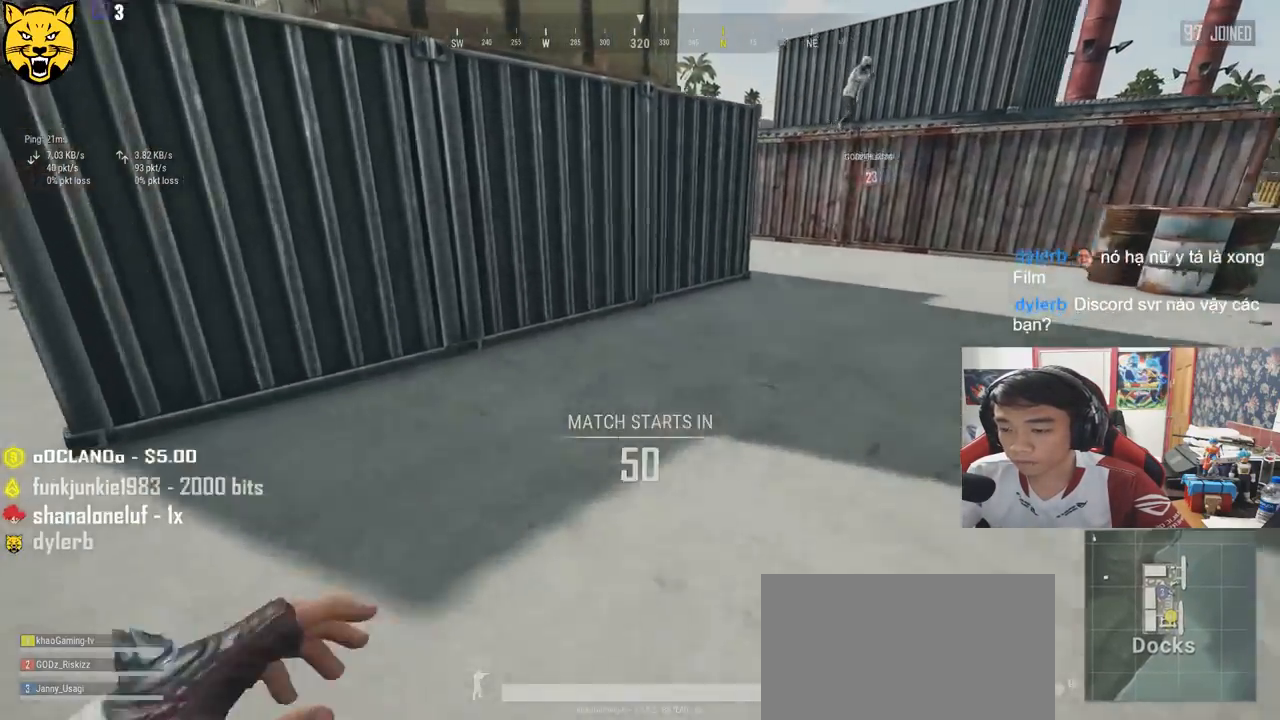
{"keys": ["shift", "w"], "mouse": [], "events": []}
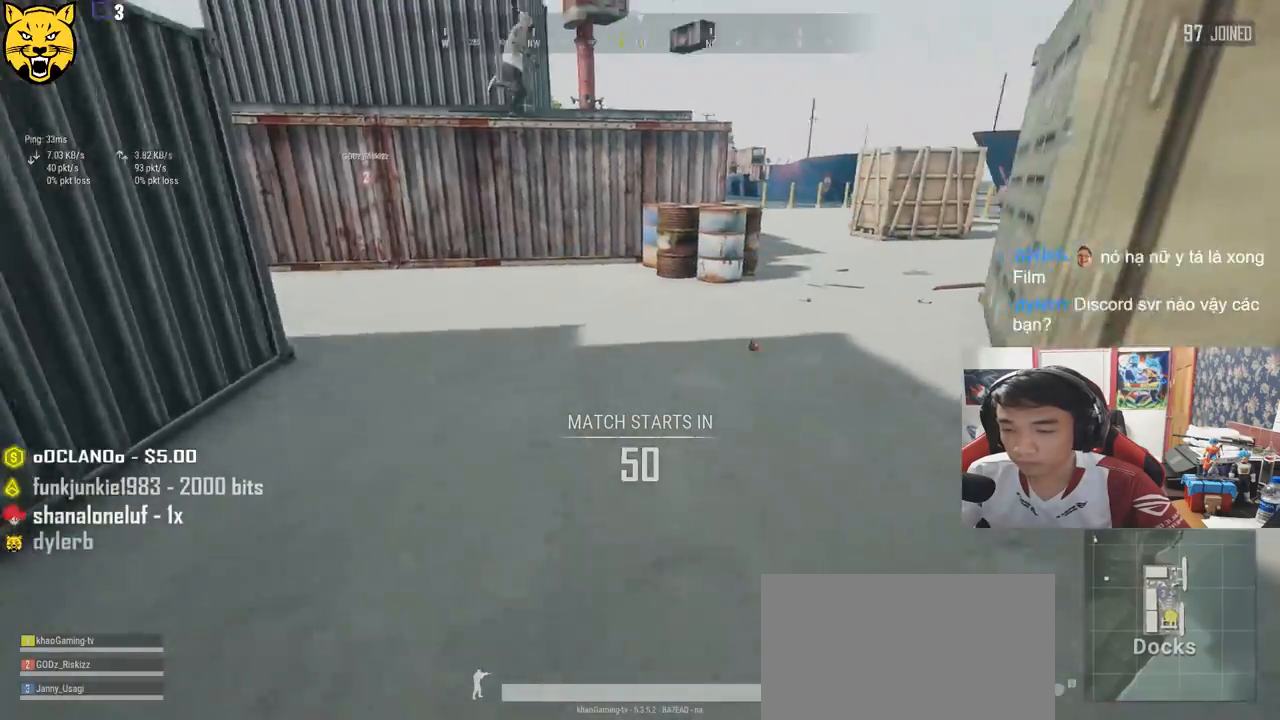
{"keys": ["d", "shift", "w"], "mouse": [], "events": [[483, "d", "down"]]}
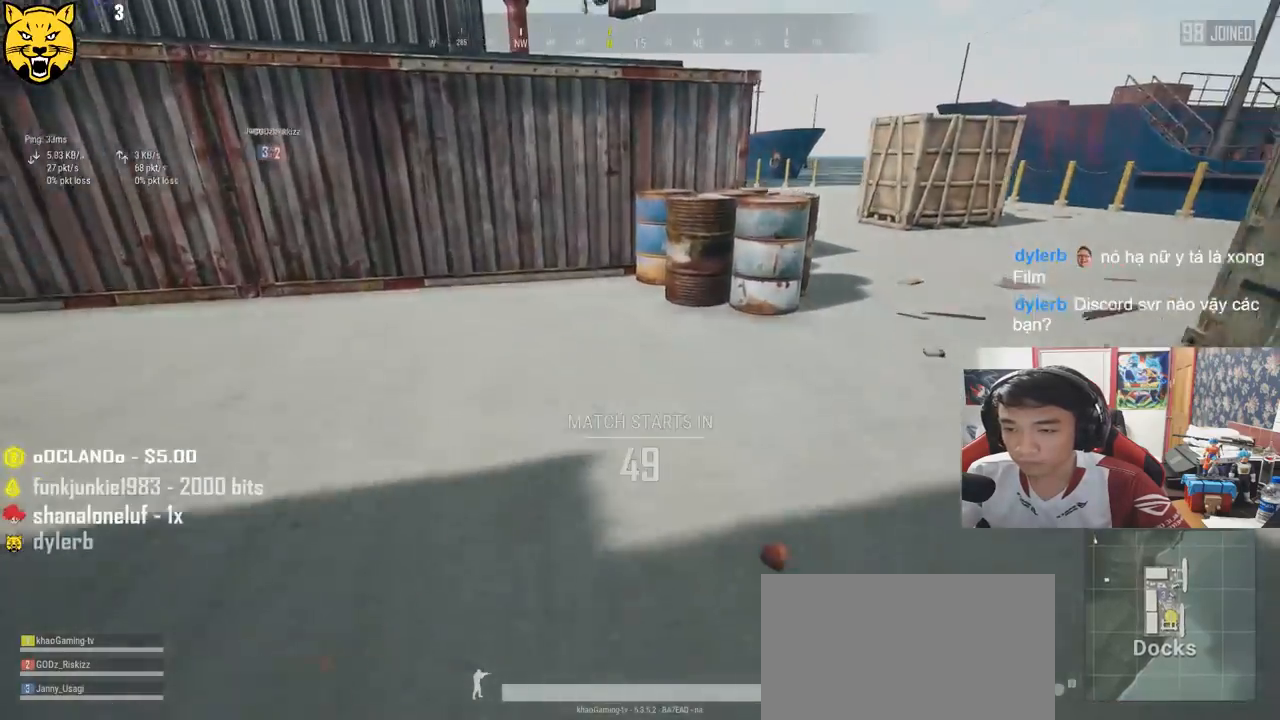
{"keys": ["d", "shift", "space", "w"], "mouse": [], "events": [[266, "space", "down"]]}
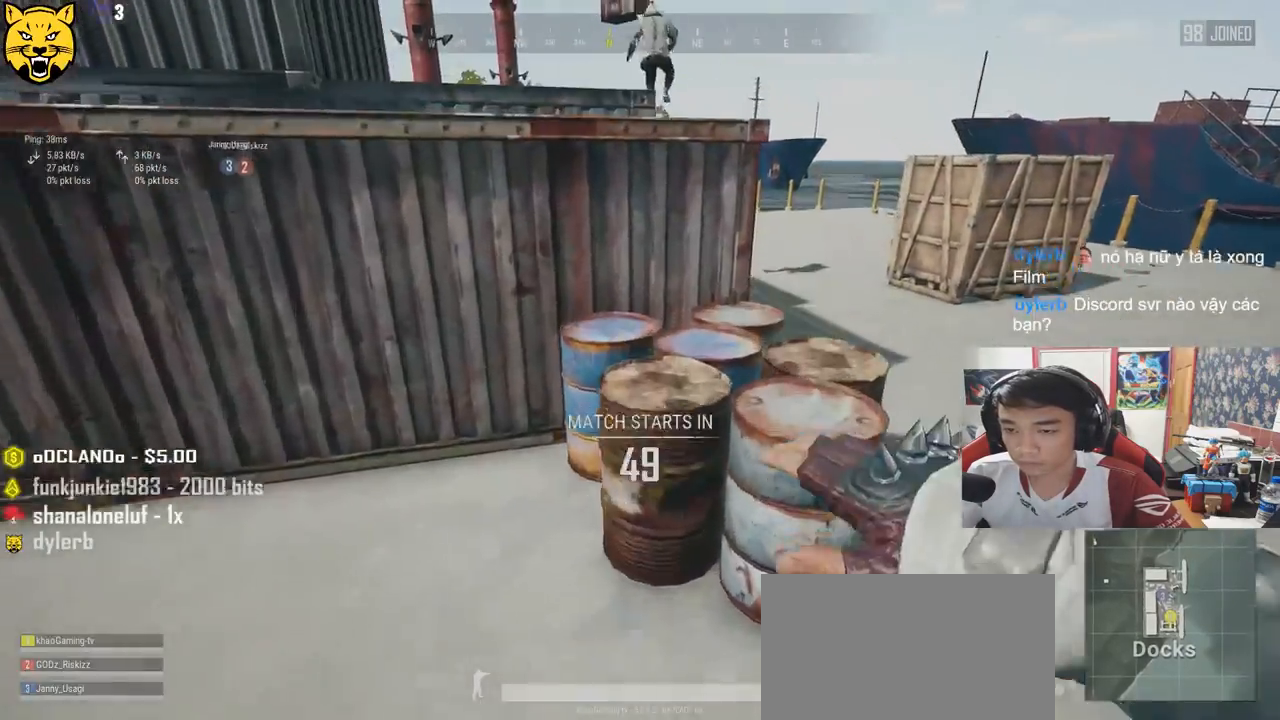
{"keys": ["d", "shift", "w"], "mouse": [], "events": [[133, "space", "up"]]}
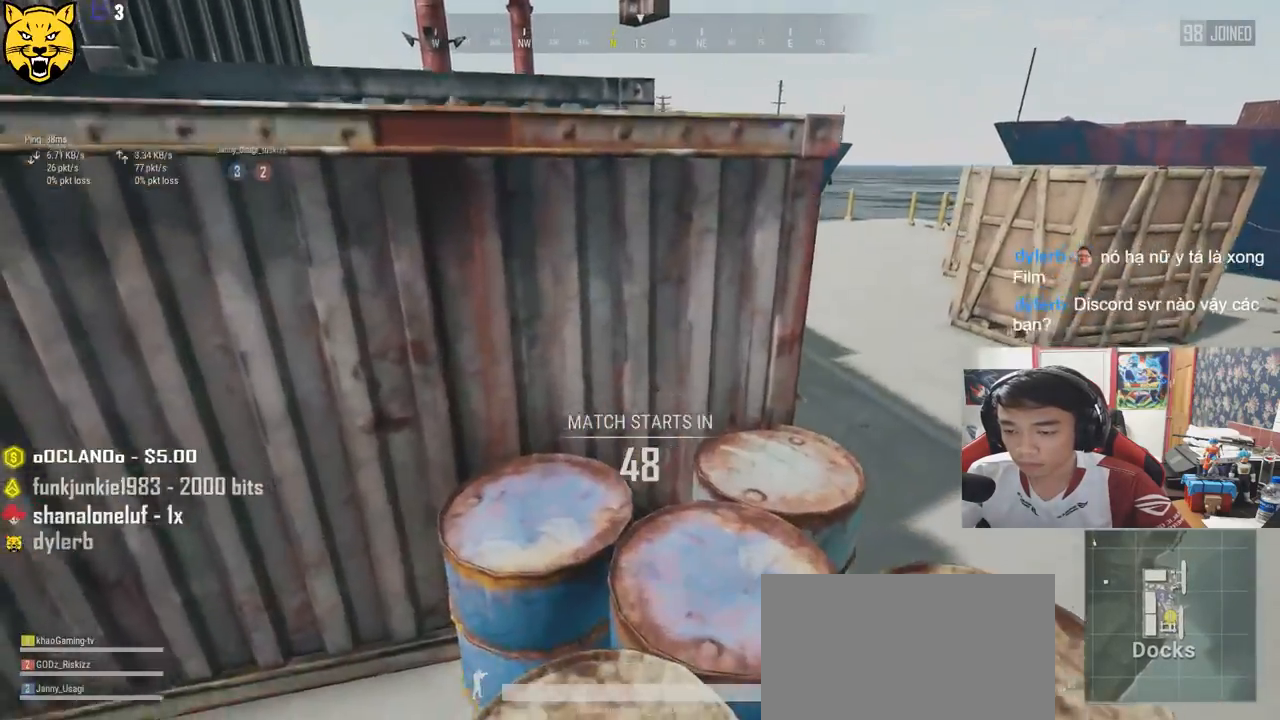
{"keys": ["c", "d", "shift", "w"], "mouse": [], "events": [[416, "c", "down"]]}
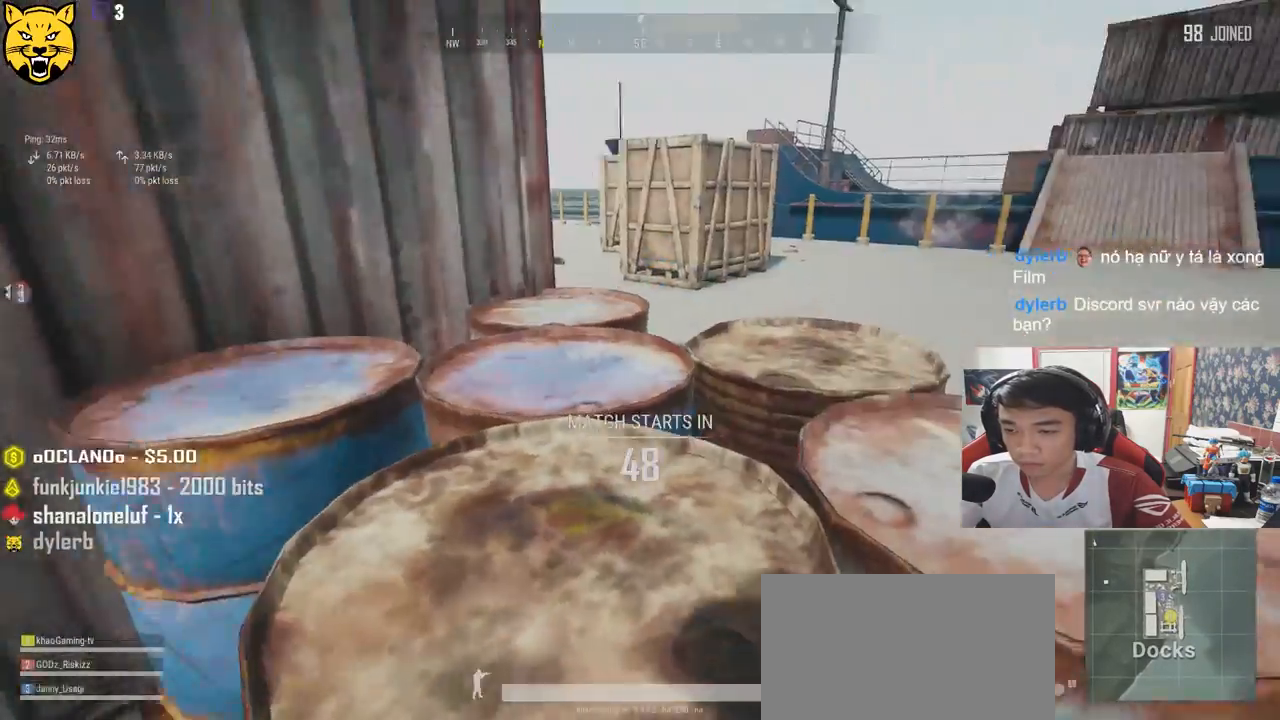
{"keys": ["d", "shift", "w"], "mouse": [], "events": [[16, "c", "up"], [66, "c", "down"], [183, "c", "up"]]}
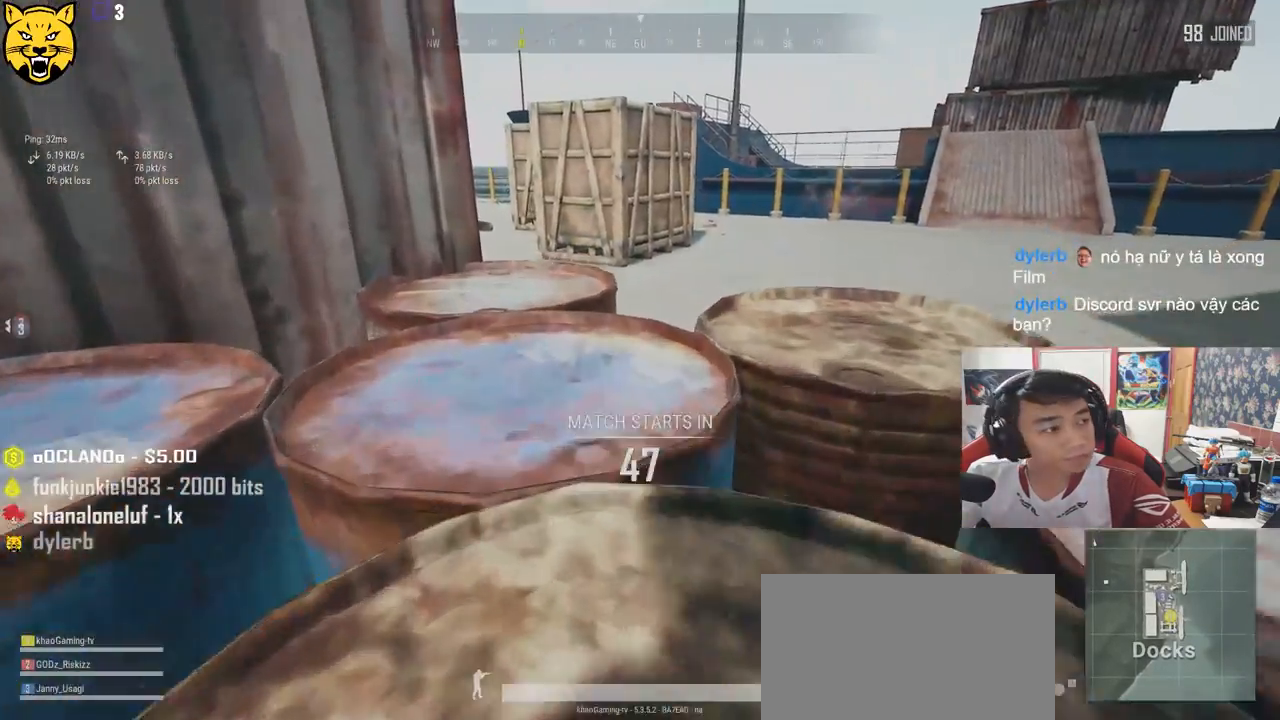
{"keys": ["shift", "w"], "mouse": [], "events": [[166, "d", "up"]]}
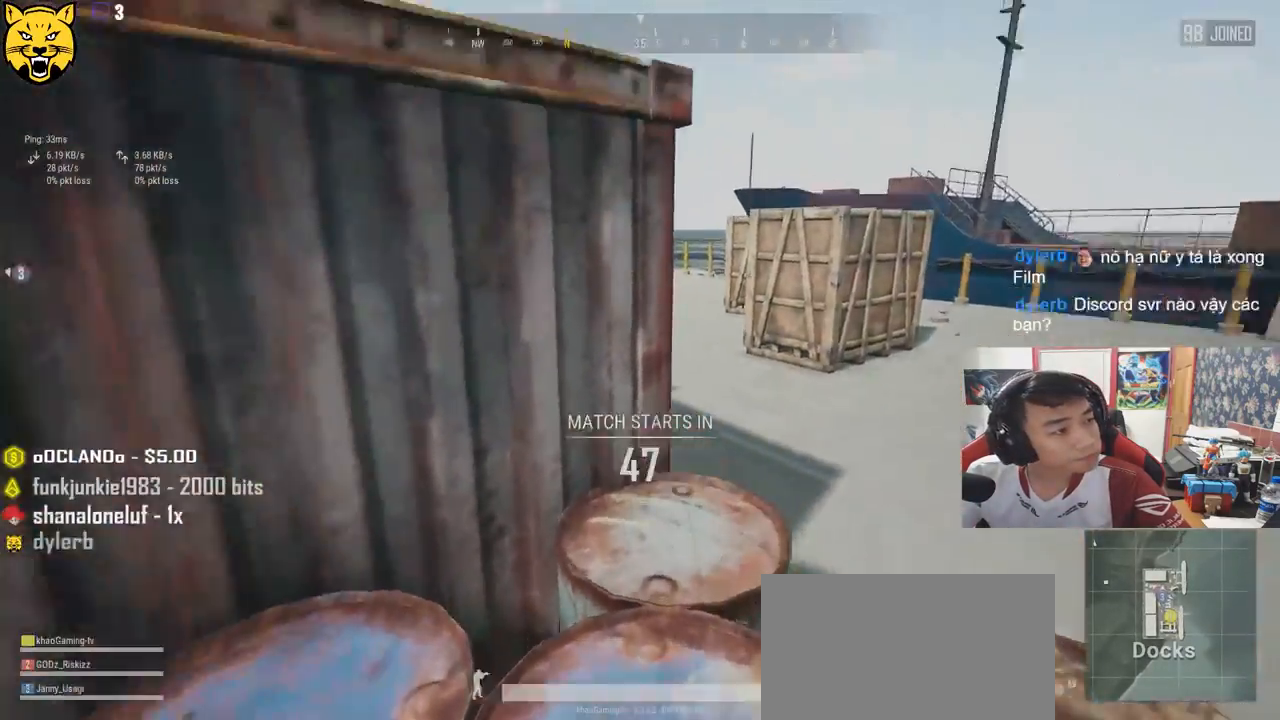
{"keys": ["c", "shift", "w"], "mouse": [], "events": [[433, "c", "down"]]}